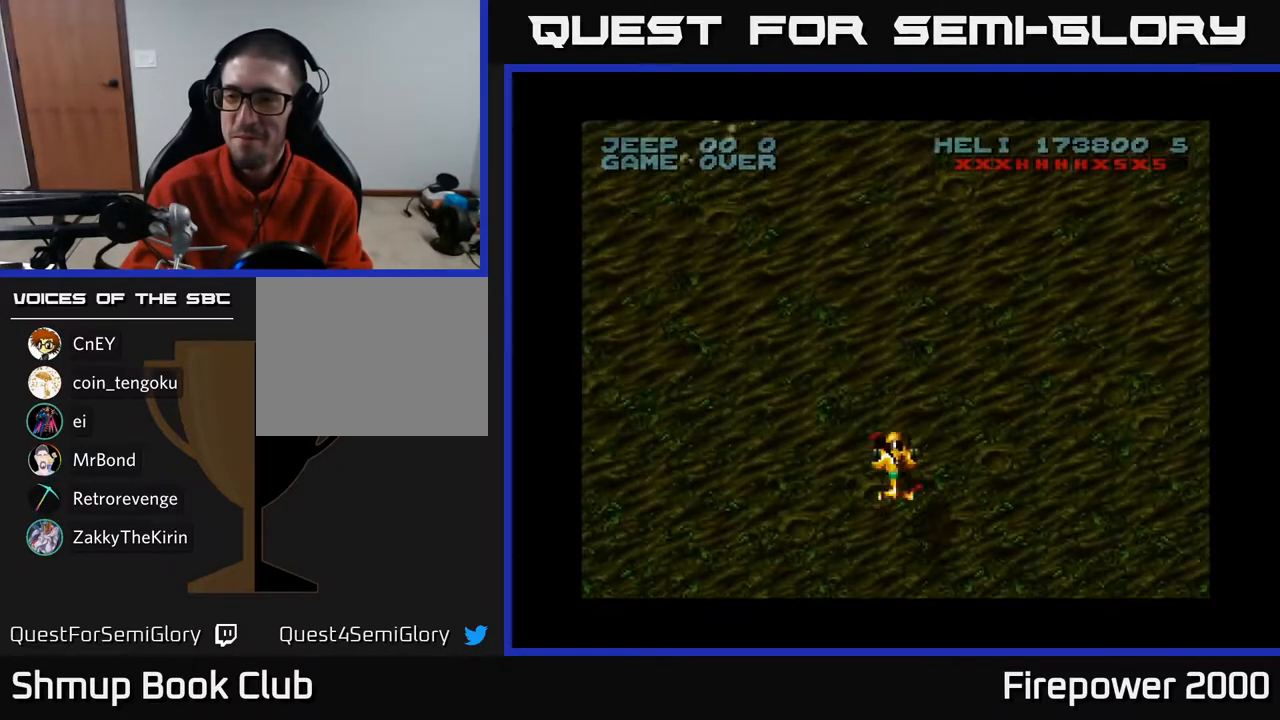
Gameplay with a controller (Xbox layout); each line is a JSON object with the inputs held at the frame after it. "events" lists button and stick changes between this image and that frame as [ms after this image, input, new state], when the widget could be followed in between.
{"buttons": ["DPAD_DOWN"], "left_stick": "center", "right_stick": "center", "events": [[433, "DPAD_DOWN", "down"]]}
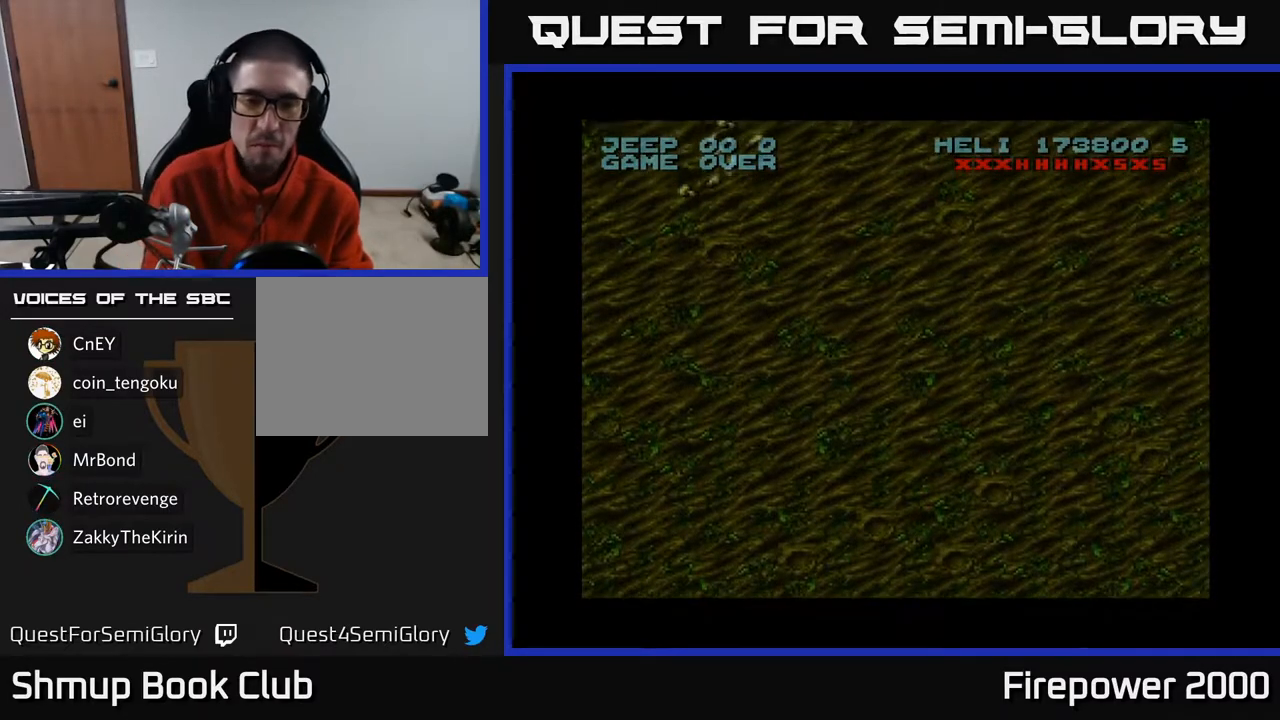
{"buttons": ["A", "DPAD_RIGHT"], "left_stick": "center", "right_stick": "center", "events": [[233, "DPAD_DOWN", "up"], [433, "A", "down"], [483, "DPAD_RIGHT", "down"]]}
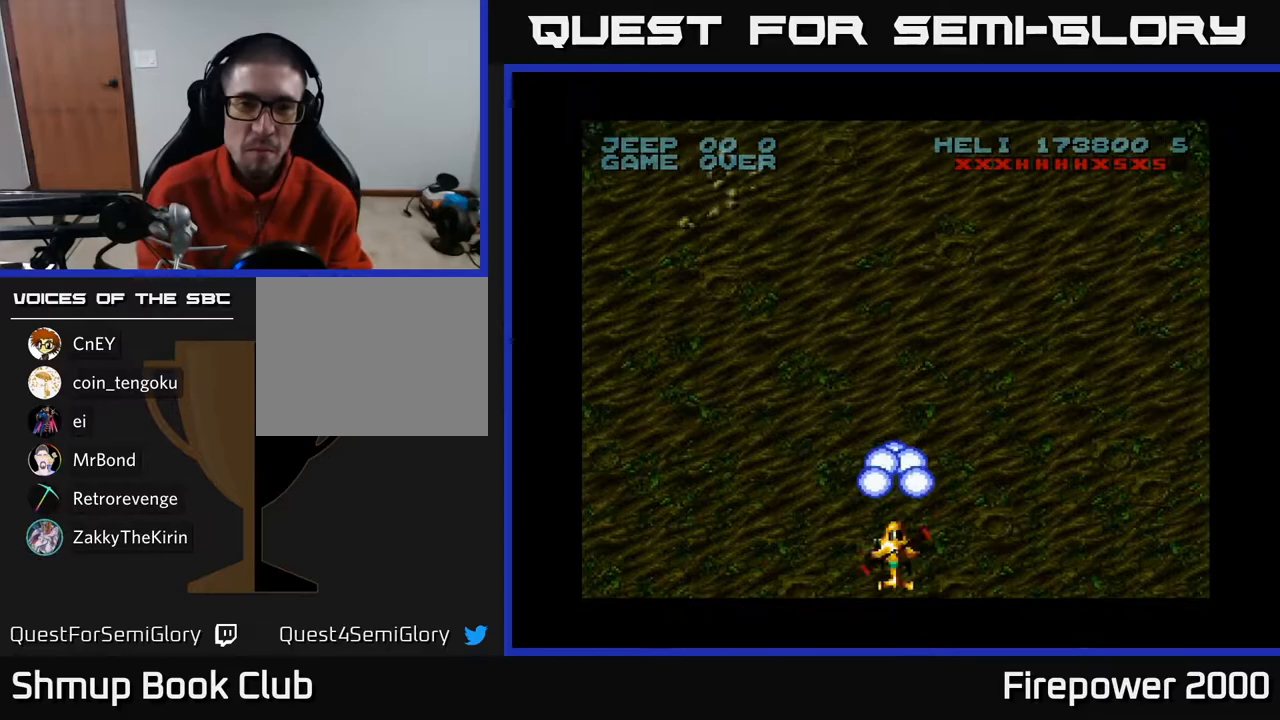
{"buttons": ["A", "DPAD_RIGHT"], "left_stick": "center", "right_stick": "center", "events": []}
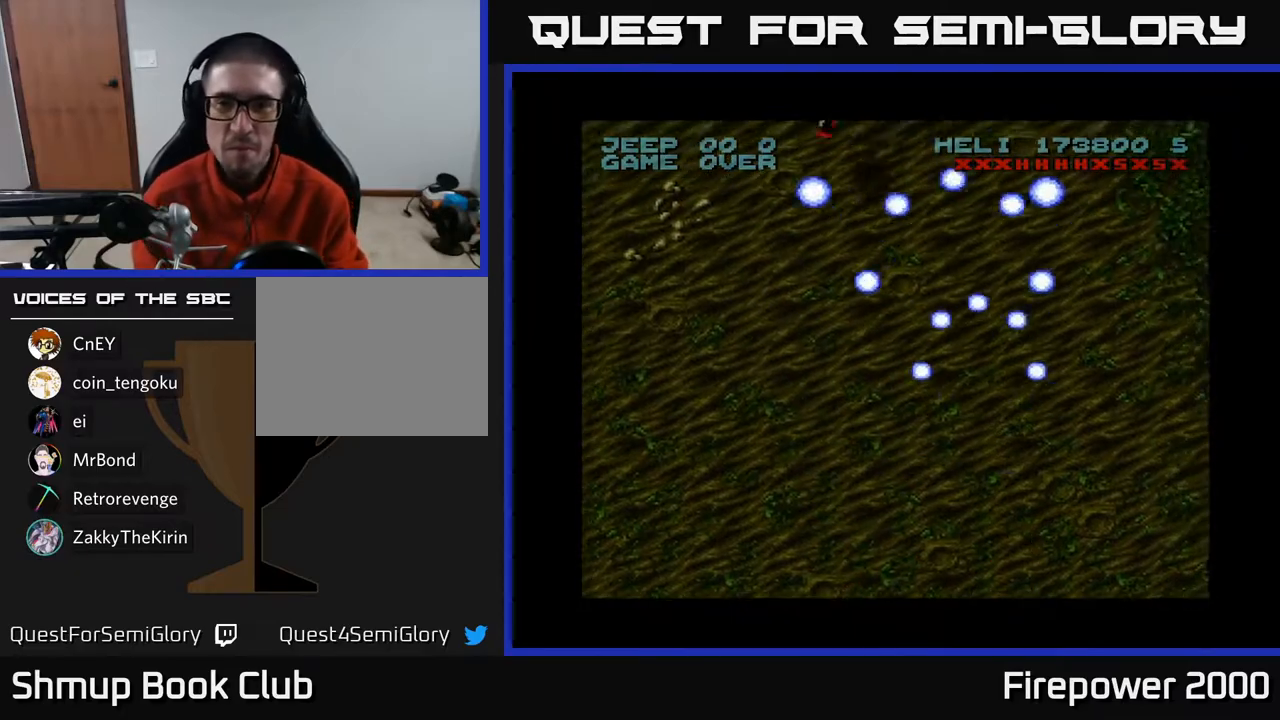
{"buttons": ["A", "DPAD_LEFT"], "left_stick": "center", "right_stick": "center", "events": [[117, "DPAD_RIGHT", "up"], [133, "DPAD_LEFT", "down"]]}
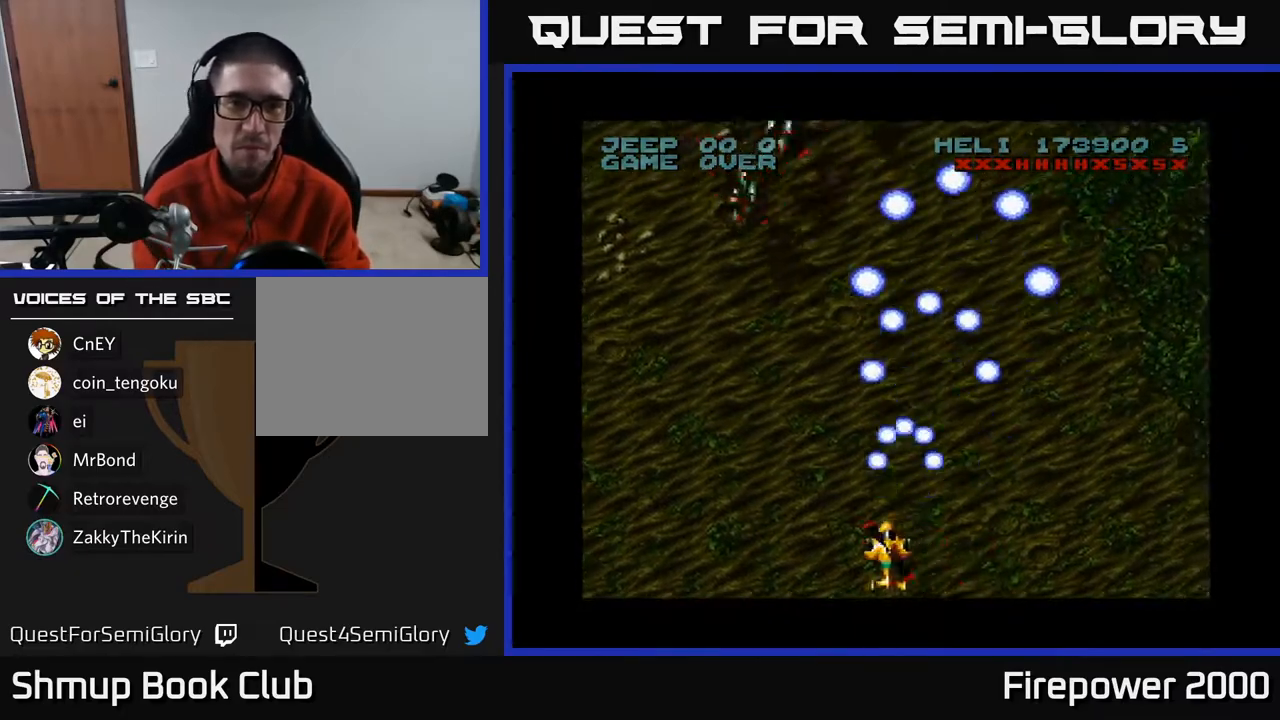
{"buttons": ["A", "DPAD_RIGHT"], "left_stick": "center", "right_stick": "center", "events": [[450, "DPAD_LEFT", "up"], [467, "DPAD_RIGHT", "down"]]}
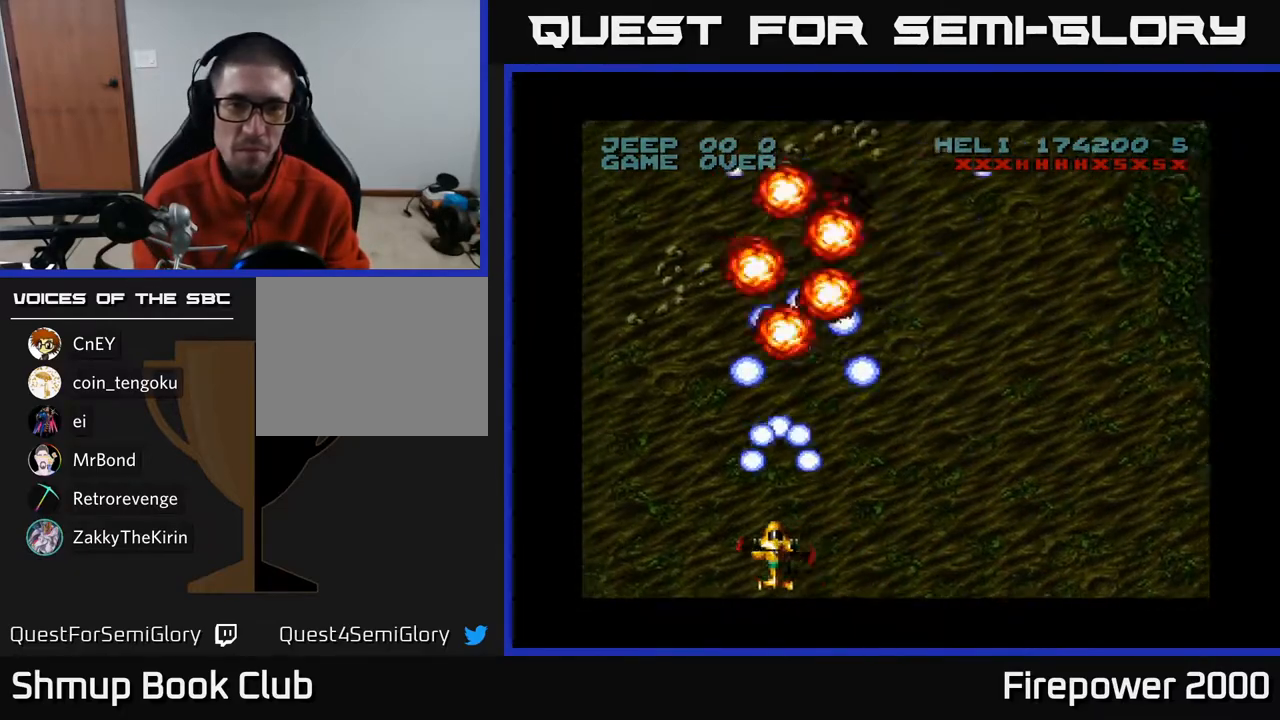
{"buttons": ["A", "DPAD_LEFT"], "left_stick": "center", "right_stick": "center", "events": [[133, "DPAD_RIGHT", "up"], [167, "DPAD_LEFT", "down"], [283, "DPAD_LEFT", "up"], [300, "DPAD_DOWN", "down"], [367, "DPAD_RIGHT", "down"], [433, "DPAD_RIGHT", "up"], [467, "DPAD_DOWN", "up"], [483, "DPAD_LEFT", "down"]]}
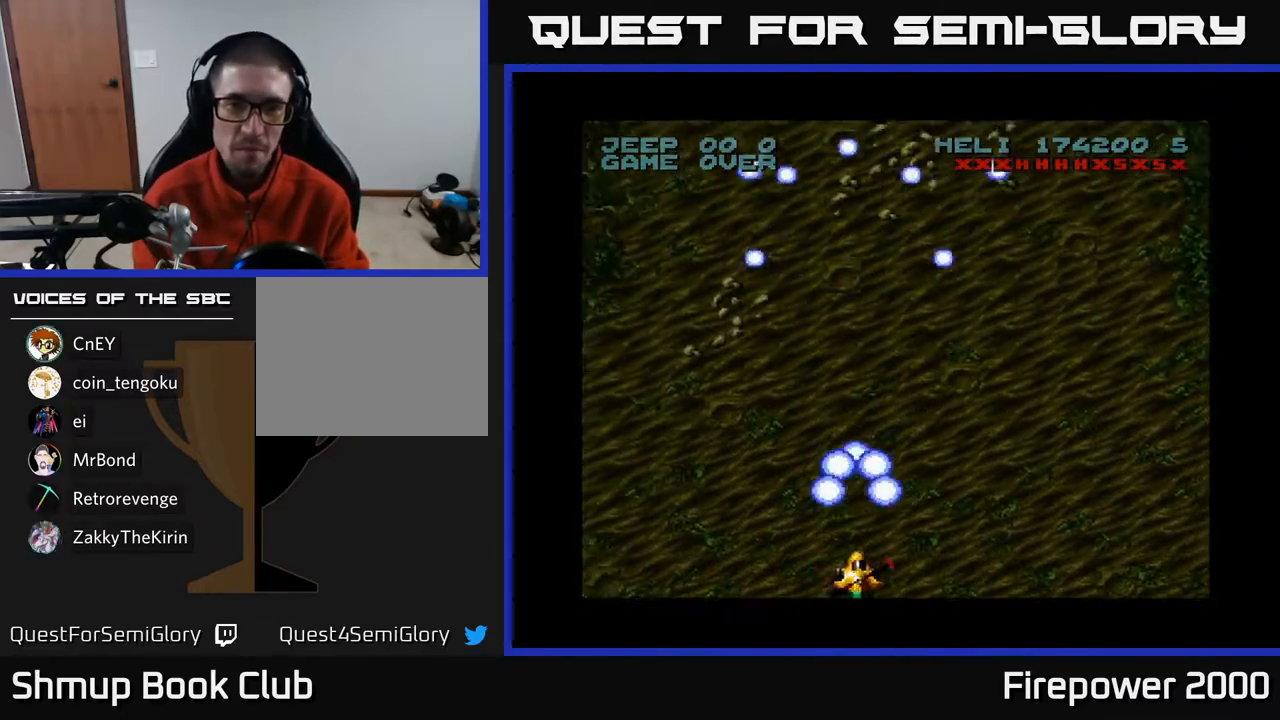
{"buttons": ["A", "DPAD_RIGHT"], "left_stick": "center", "right_stick": "center", "events": [[400, "DPAD_LEFT", "up"], [417, "DPAD_RIGHT", "down"]]}
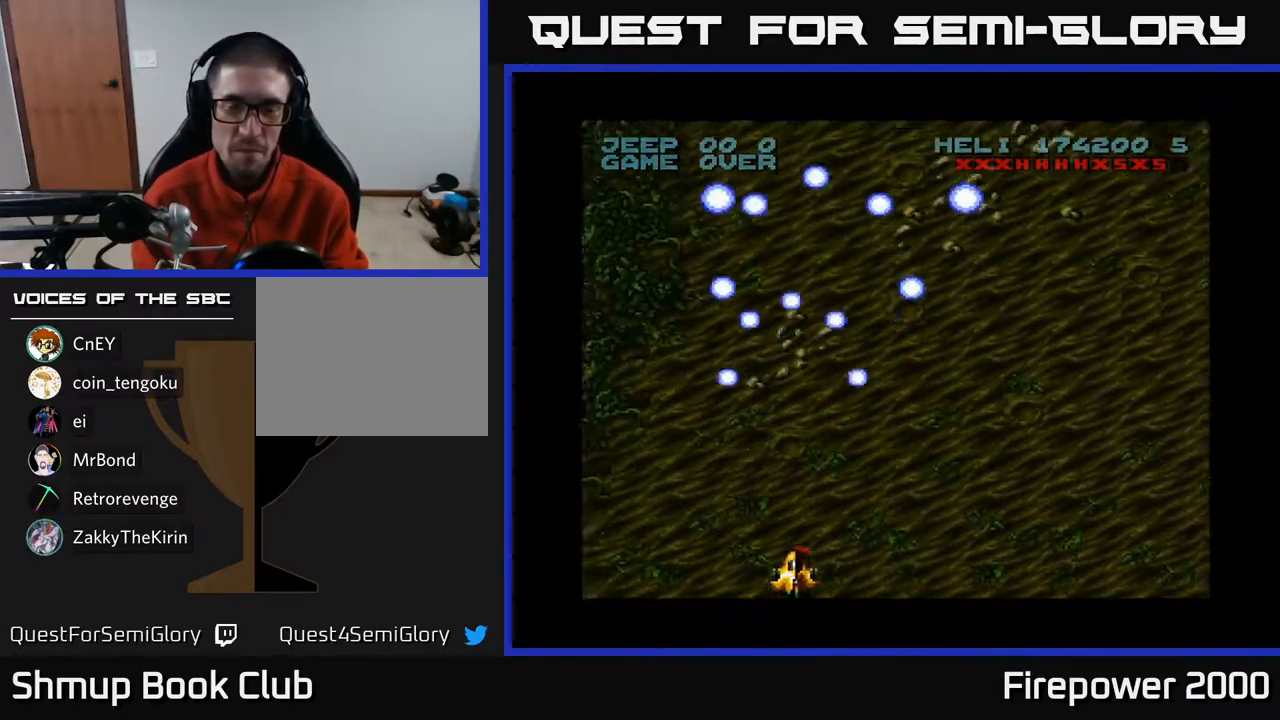
{"buttons": ["A", "DPAD_RIGHT"], "left_stick": "center", "right_stick": "center", "events": []}
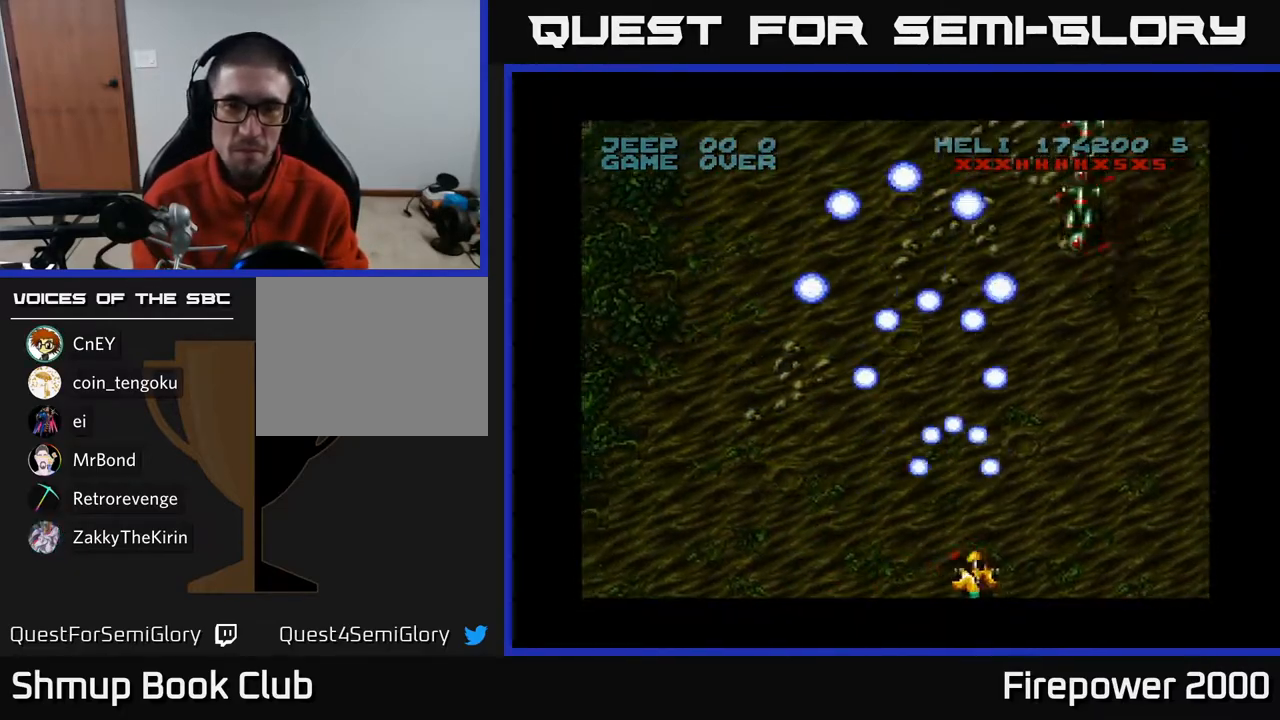
{"buttons": ["A"], "left_stick": "center", "right_stick": "center", "events": [[317, "DPAD_RIGHT", "up"]]}
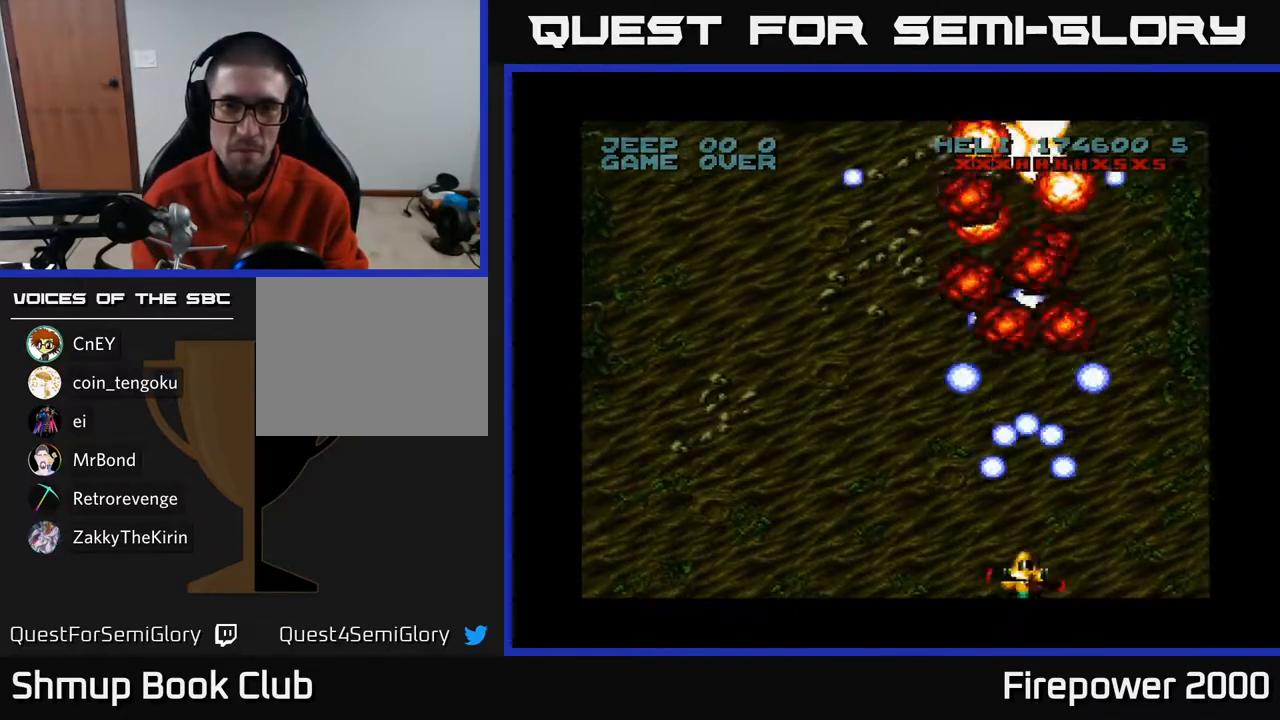
{"buttons": ["A", "DPAD_LEFT"], "left_stick": "center", "right_stick": "center", "events": [[67, "DPAD_LEFT", "down"]]}
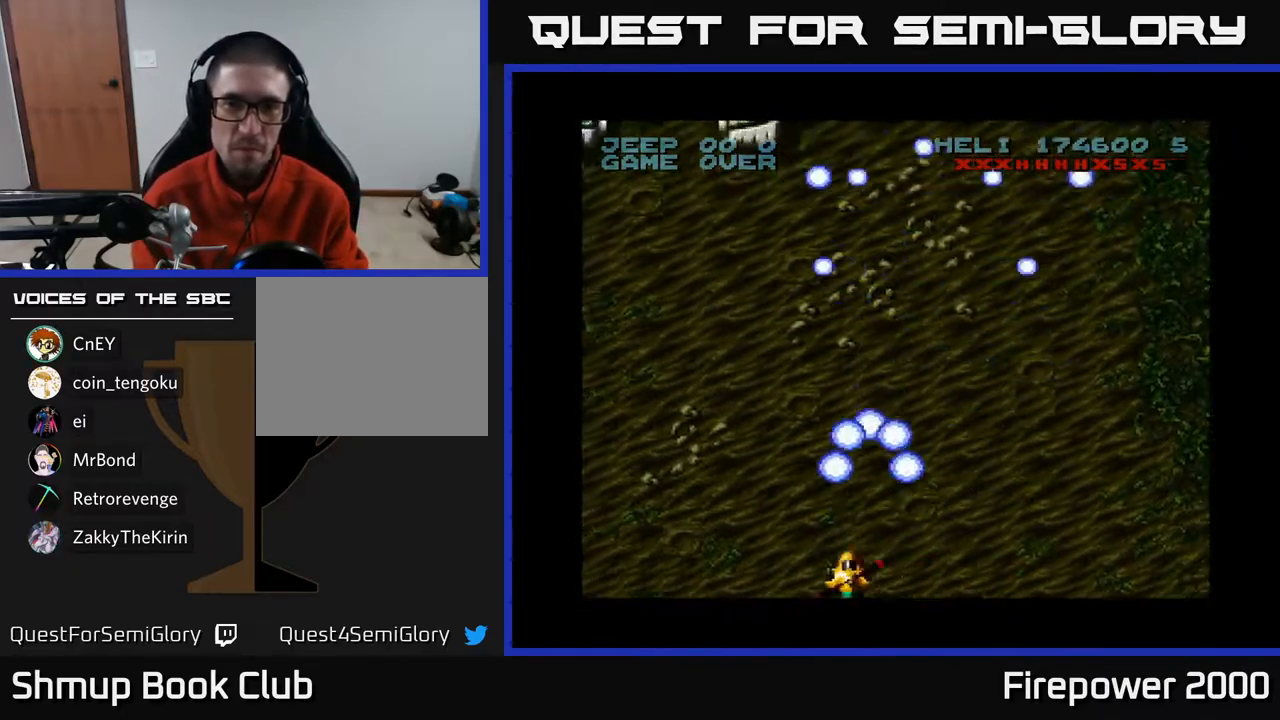
{"buttons": ["A", "DPAD_UP", "DPAD_LEFT"], "left_stick": "center", "right_stick": "center", "events": [[233, "DPAD_UP", "down"], [250, "DPAD_LEFT", "up"], [417, "DPAD_LEFT", "down"]]}
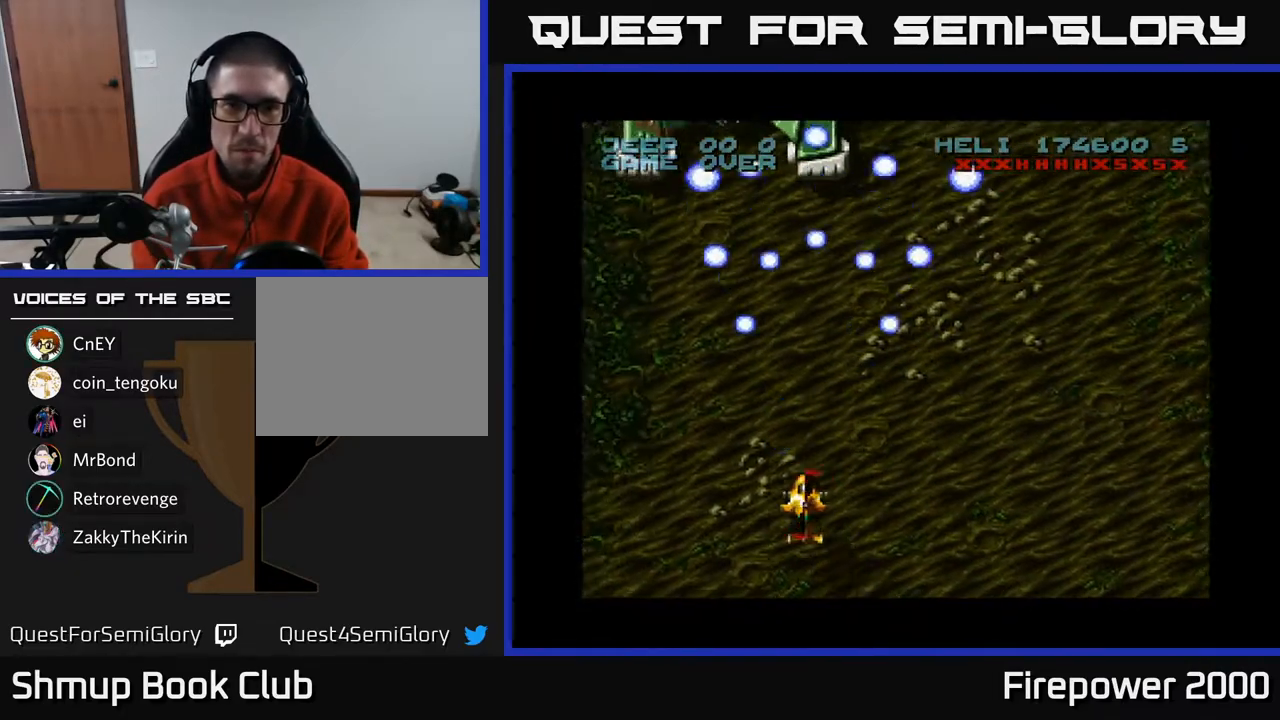
{"buttons": ["A", "DPAD_DOWN", "DPAD_LEFT"], "left_stick": "center", "right_stick": "center", "events": [[17, "DPAD_UP", "up"], [500, "DPAD_DOWN", "down"]]}
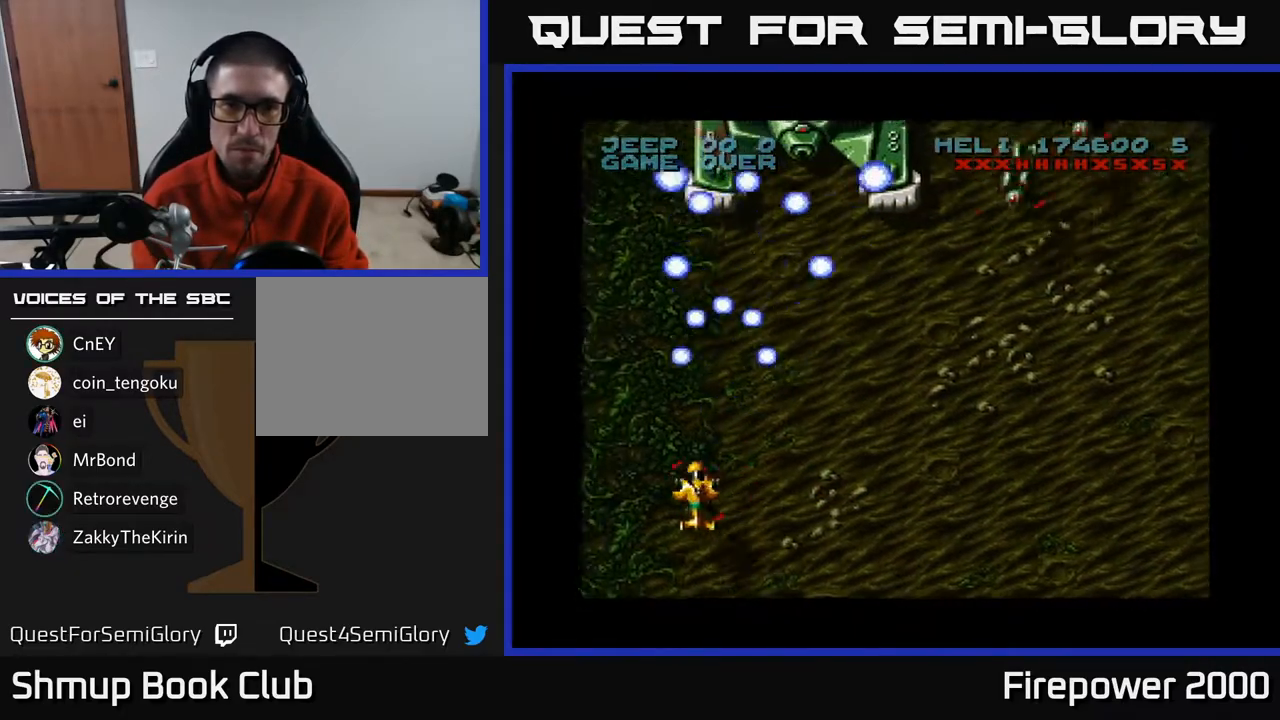
{"buttons": ["A", "DPAD_RIGHT"], "left_stick": "center", "right_stick": "center", "events": [[50, "DPAD_LEFT", "up"], [100, "DPAD_RIGHT", "down"], [167, "DPAD_DOWN", "up"]]}
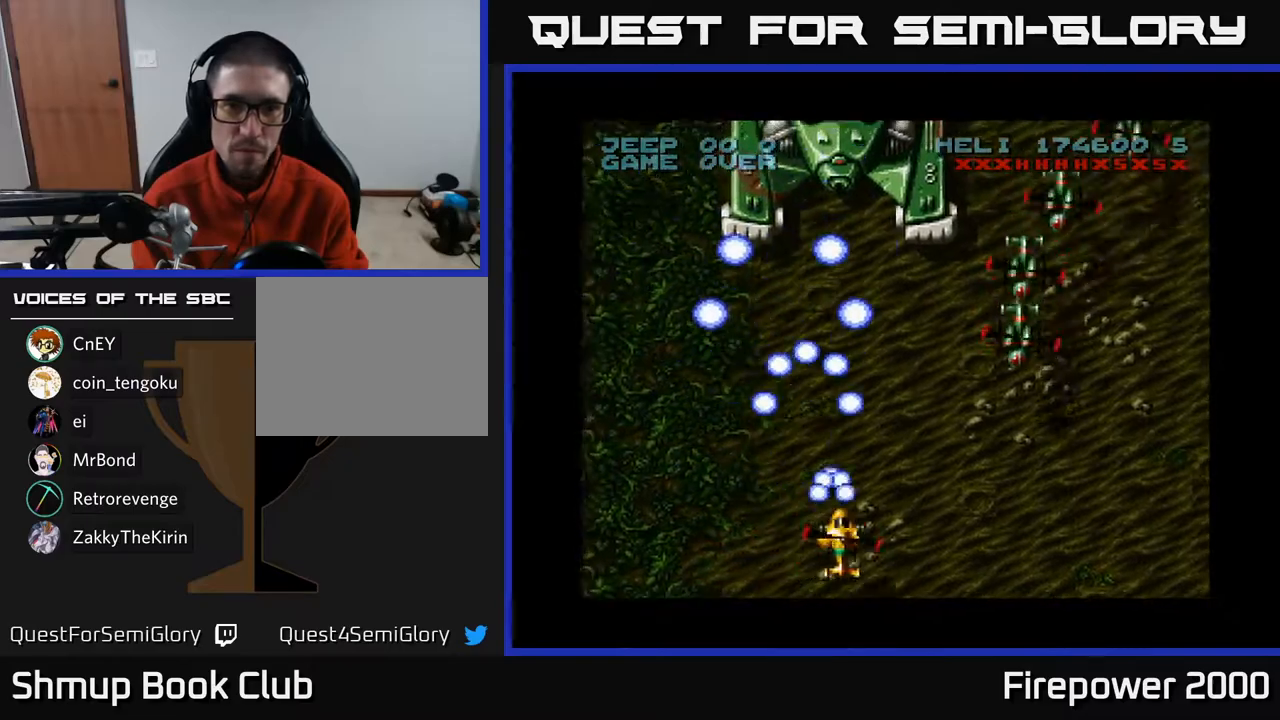
{"buttons": ["A", "DPAD_DOWN", "DPAD_RIGHT"], "left_stick": "center", "right_stick": "center", "events": [[433, "DPAD_DOWN", "down"]]}
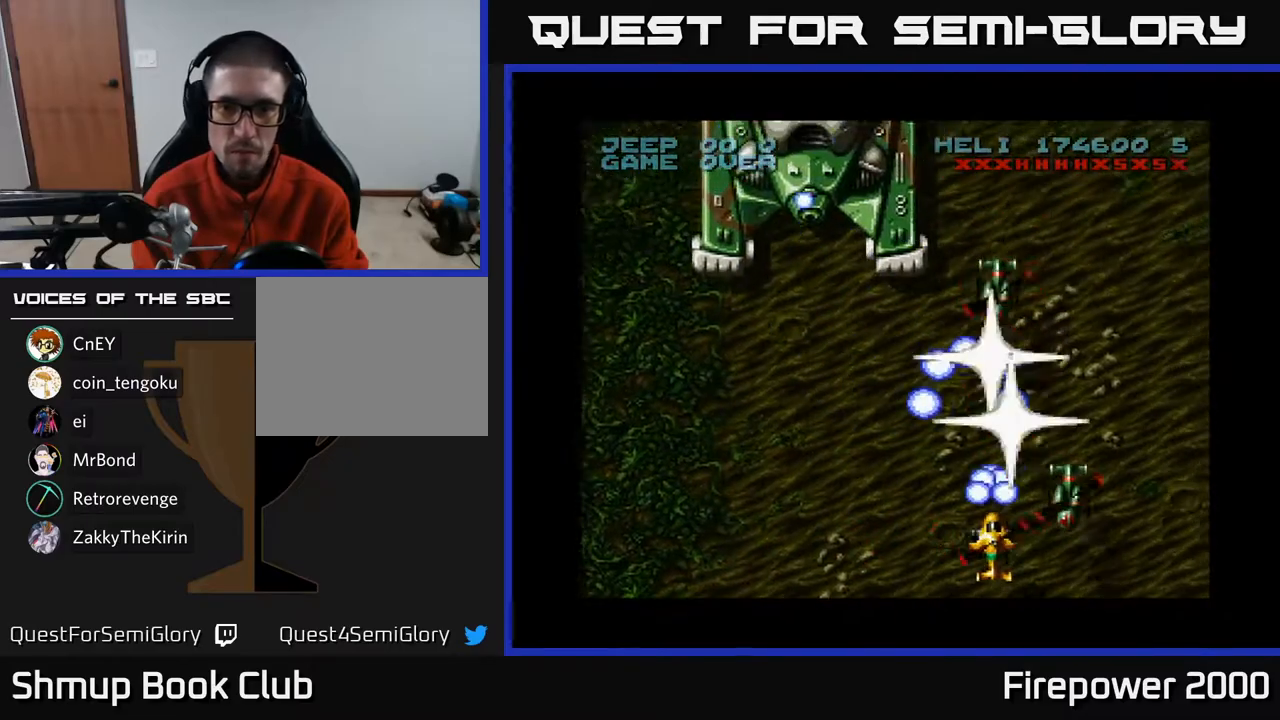
{"buttons": ["A", "DPAD_RIGHT"], "left_stick": "center", "right_stick": "center", "events": [[100, "DPAD_RIGHT", "up"], [150, "DPAD_DOWN", "up"], [217, "DPAD_RIGHT", "down"]]}
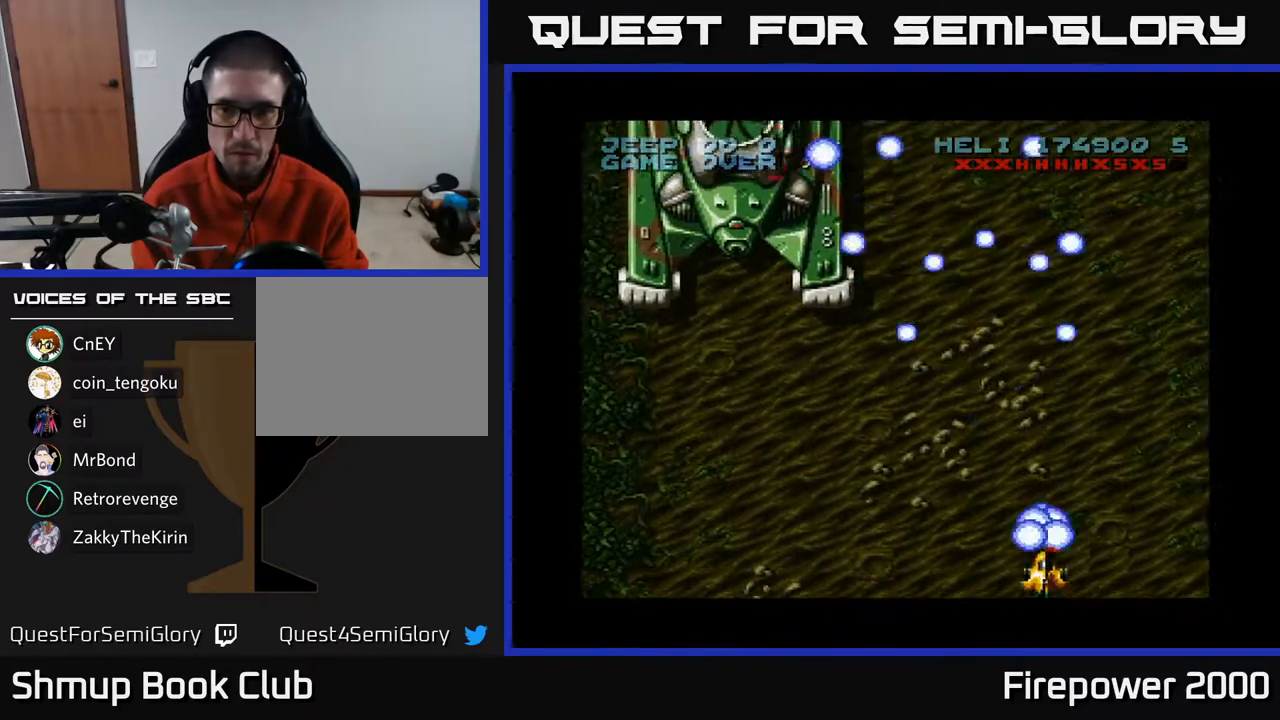
{"buttons": ["A", "DPAD_LEFT"], "left_stick": "center", "right_stick": "center", "events": [[483, "DPAD_RIGHT", "up"], [500, "DPAD_LEFT", "down"]]}
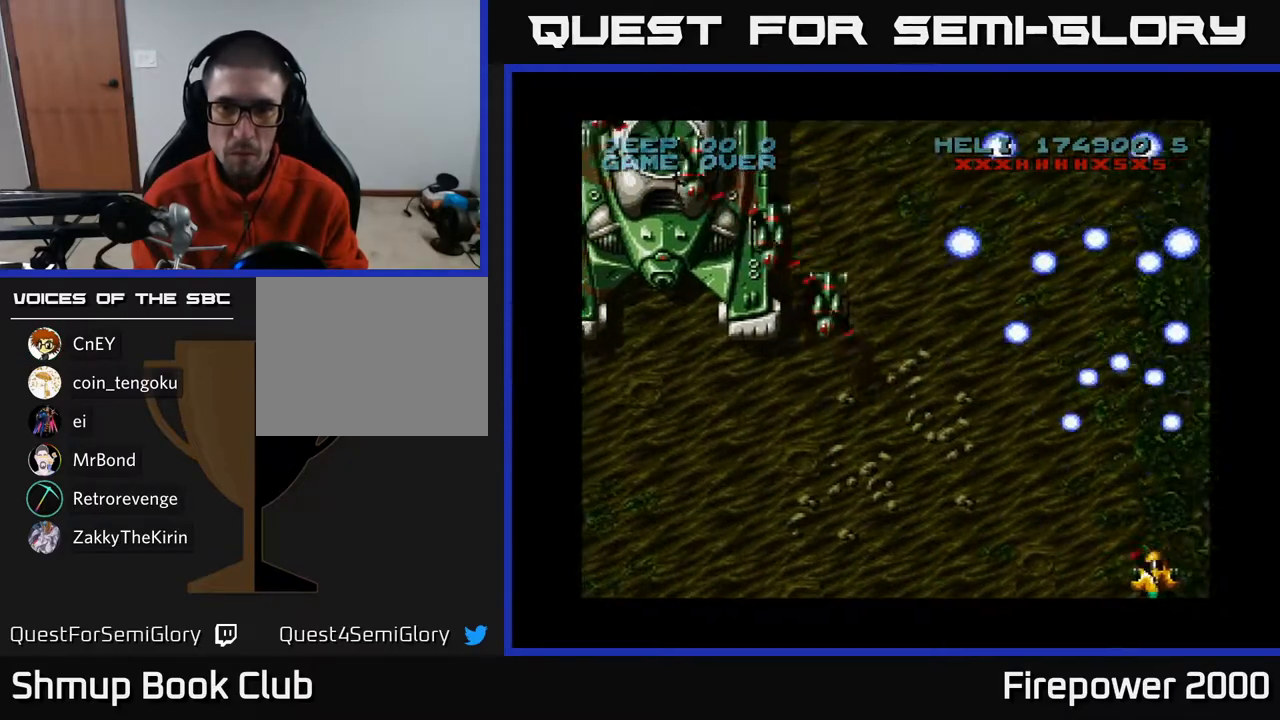
{"buttons": ["A", "DPAD_LEFT"], "left_stick": "center", "right_stick": "center", "events": []}
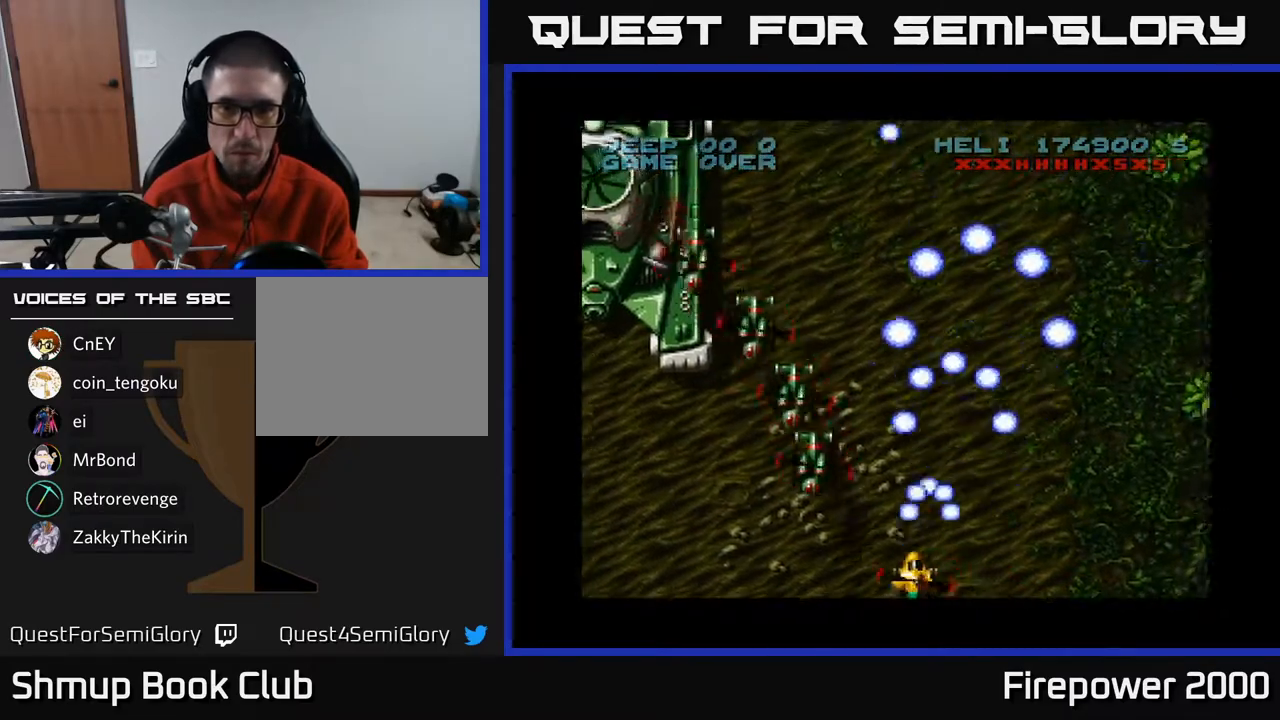
{"buttons": ["A", "DPAD_RIGHT"], "left_stick": "center", "right_stick": "center", "events": [[200, "DPAD_LEFT", "up"], [283, "DPAD_RIGHT", "down"]]}
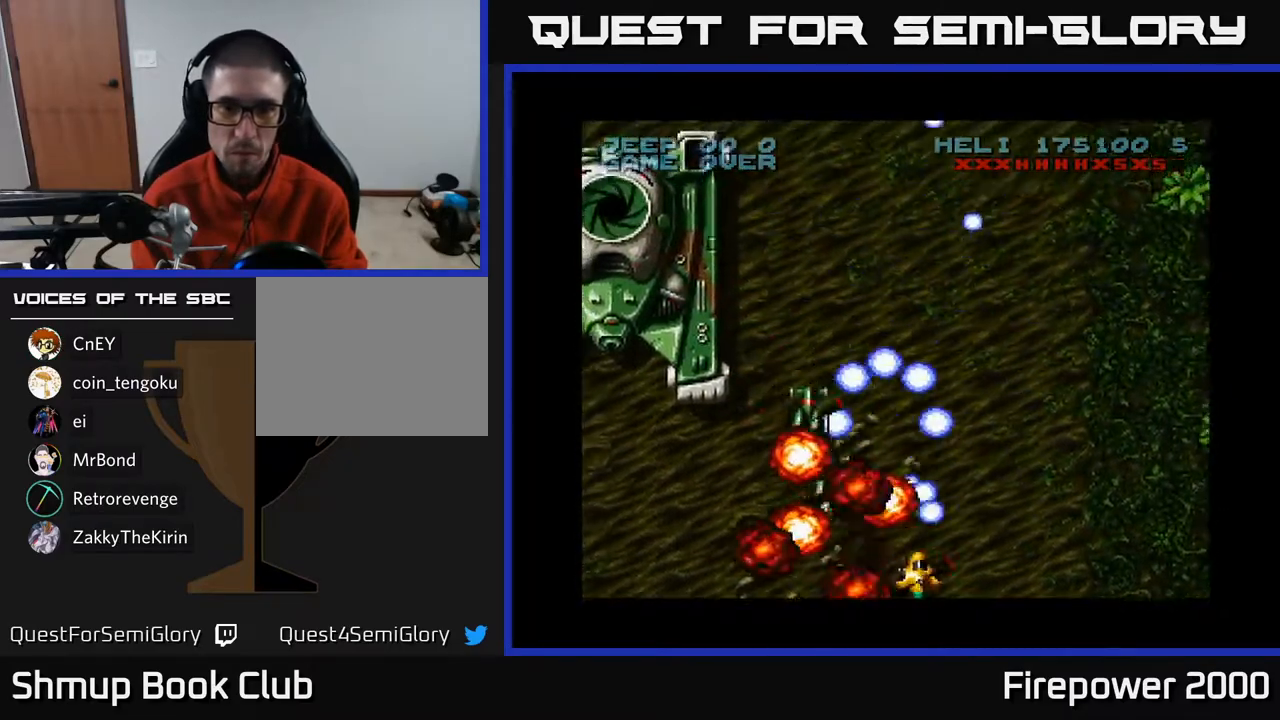
{"buttons": ["A", "DPAD_RIGHT"], "left_stick": "center", "right_stick": "center", "events": []}
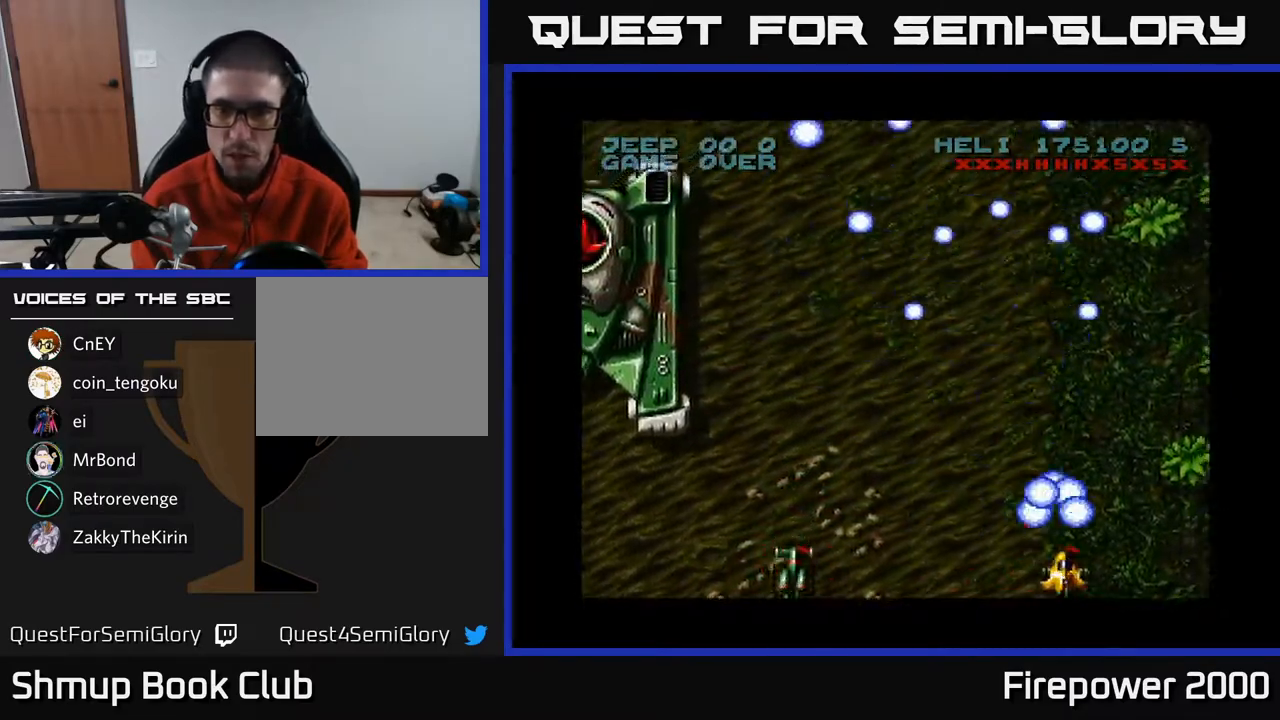
{"buttons": ["A", "DPAD_LEFT"], "left_stick": "center", "right_stick": "center", "events": [[200, "DPAD_RIGHT", "up"], [250, "DPAD_LEFT", "down"]]}
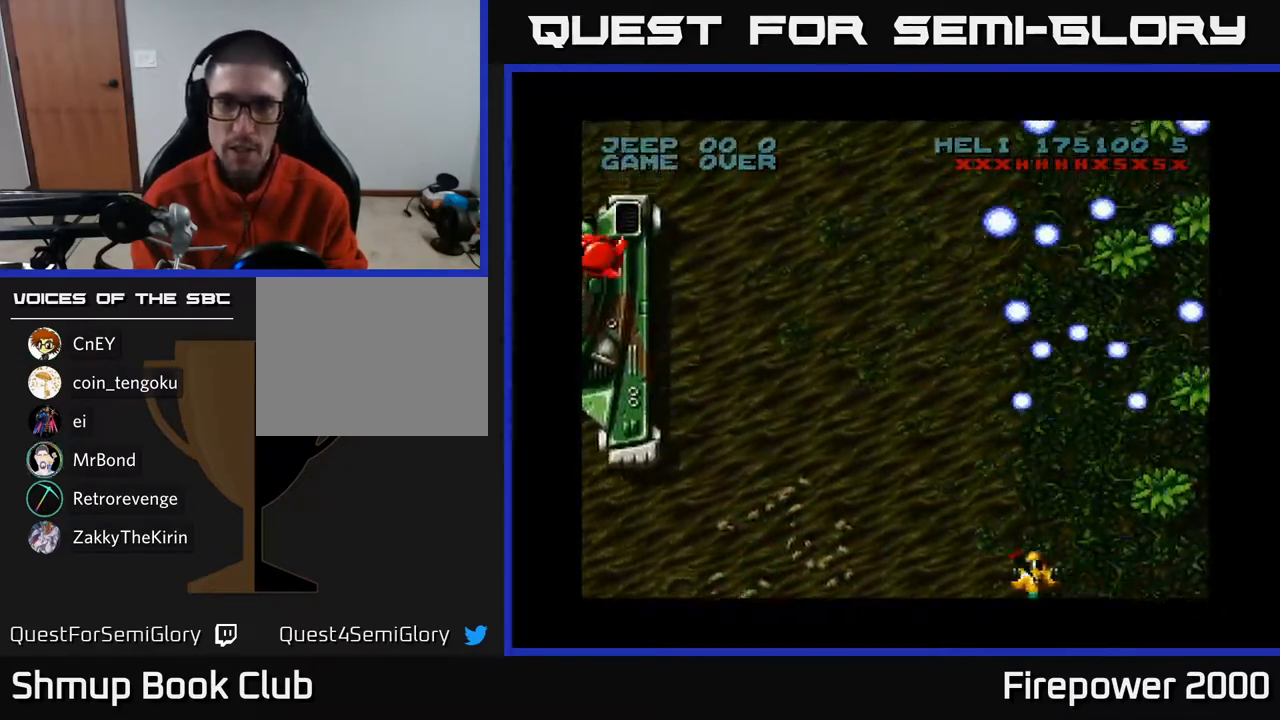
{"buttons": ["A", "DPAD_LEFT"], "left_stick": "center", "right_stick": "center", "events": []}
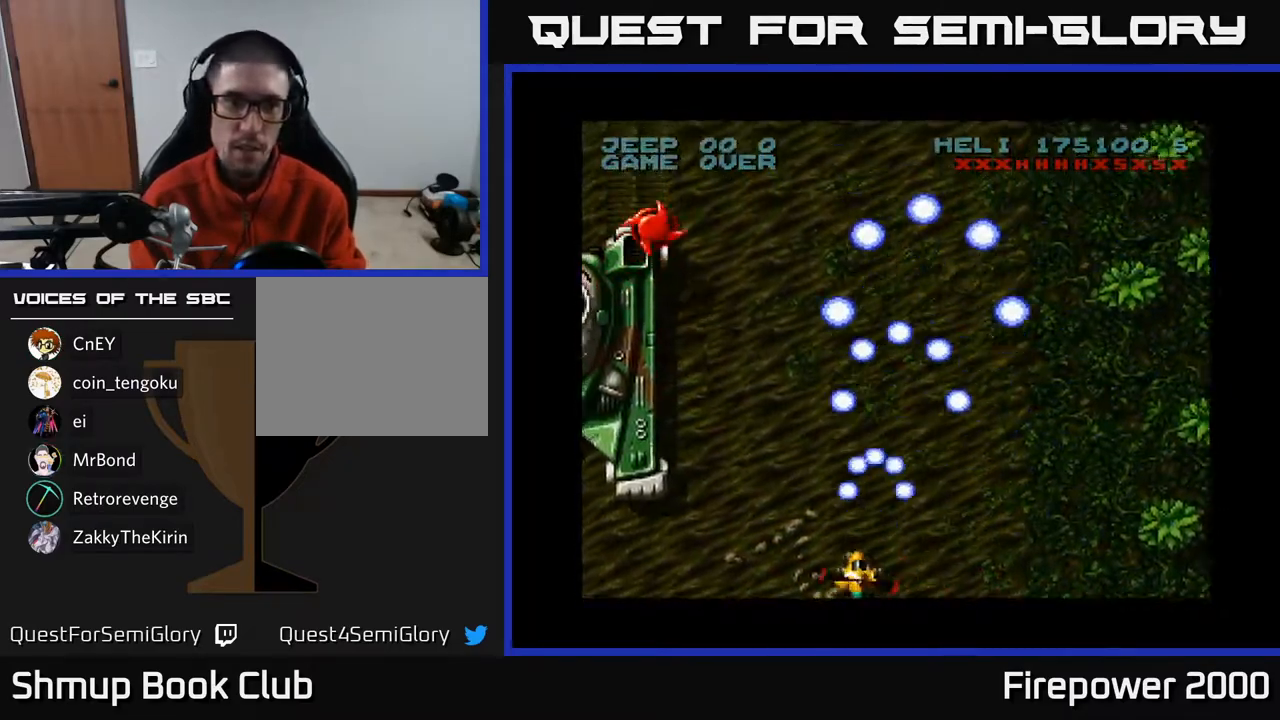
{"buttons": ["A", "DPAD_UP", "DPAD_LEFT"], "left_stick": "center", "right_stick": "center", "events": [[417, "DPAD_UP", "down"]]}
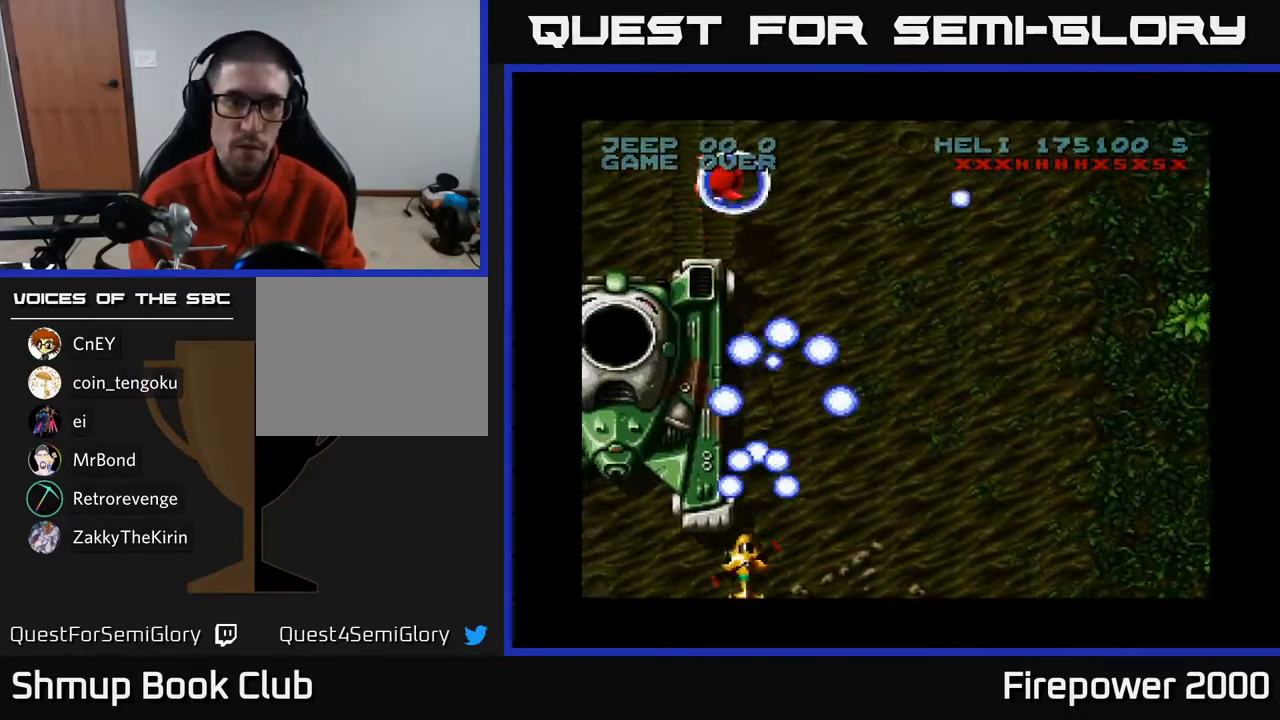
{"buttons": ["A", "DPAD_LEFT"], "left_stick": "center", "right_stick": "center", "events": [[383, "DPAD_UP", "up"]]}
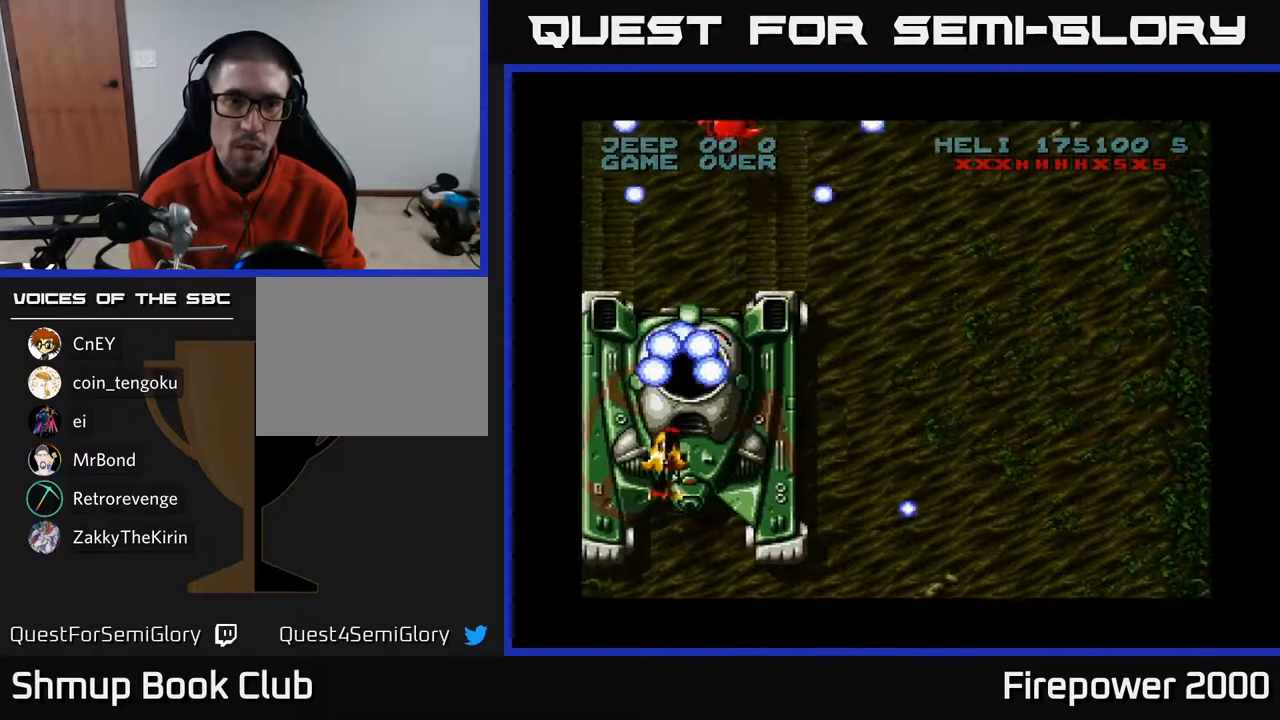
{"buttons": ["A", "DPAD_UP"], "left_stick": "center", "right_stick": "center", "events": [[17, "DPAD_DOWN", "down"], [17, "DPAD_LEFT", "up"], [217, "DPAD_LEFT", "down"], [233, "DPAD_DOWN", "up"], [417, "DPAD_UP", "down"], [433, "DPAD_LEFT", "up"]]}
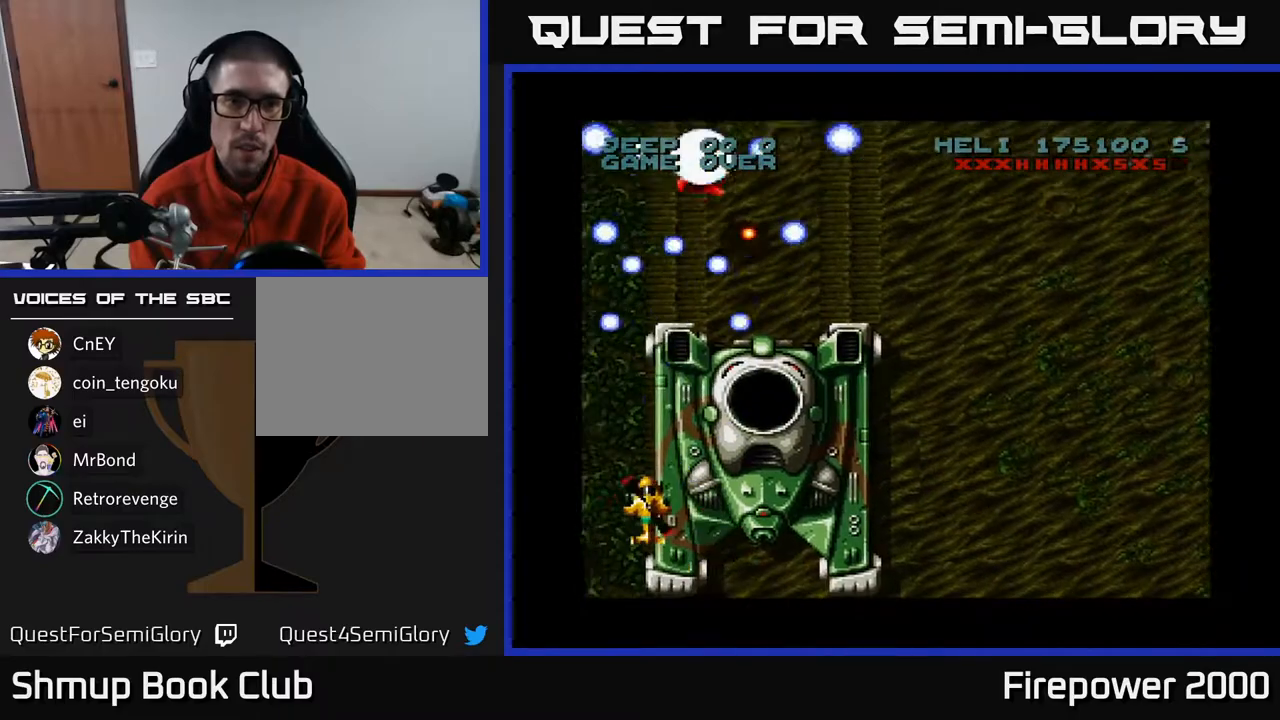
{"buttons": ["A", "DPAD_DOWN"], "left_stick": "center", "right_stick": "center", "events": [[283, "DPAD_UP", "up"], [483, "DPAD_DOWN", "down"]]}
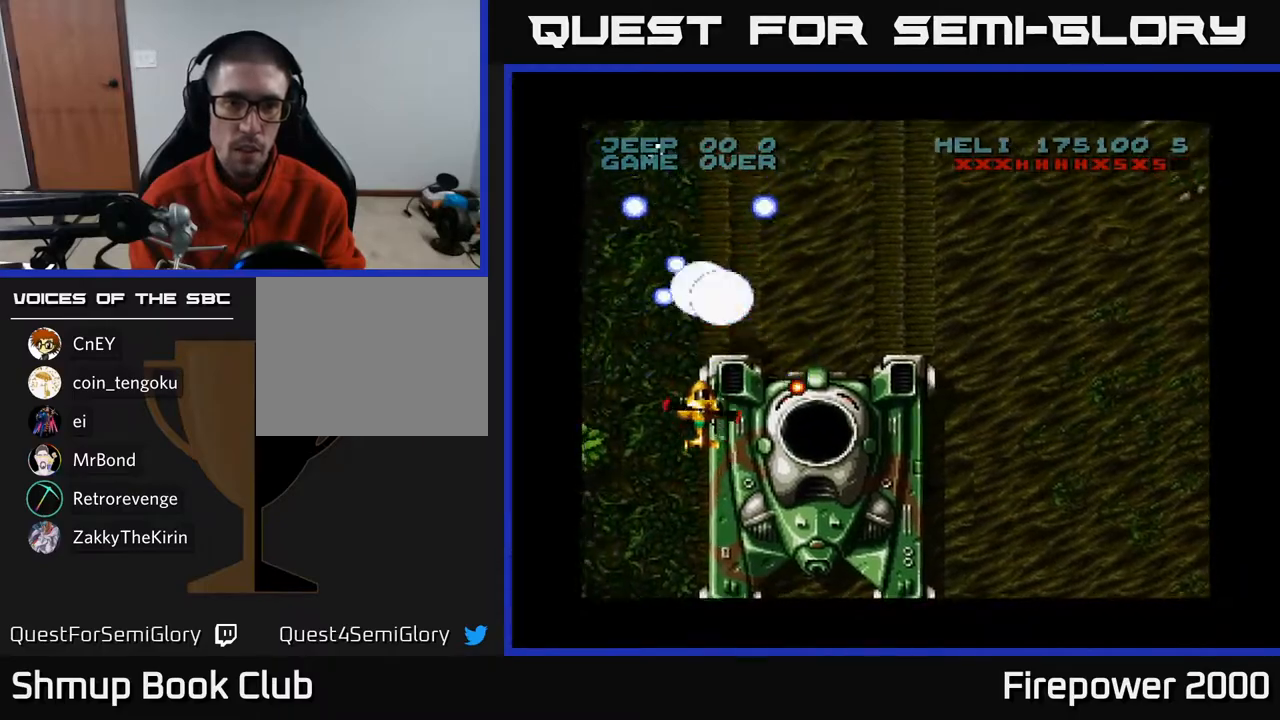
{"buttons": ["A", "DPAD_DOWN"], "left_stick": "center", "right_stick": "center", "events": [[317, "DPAD_DOWN", "up"], [433, "DPAD_DOWN", "down"]]}
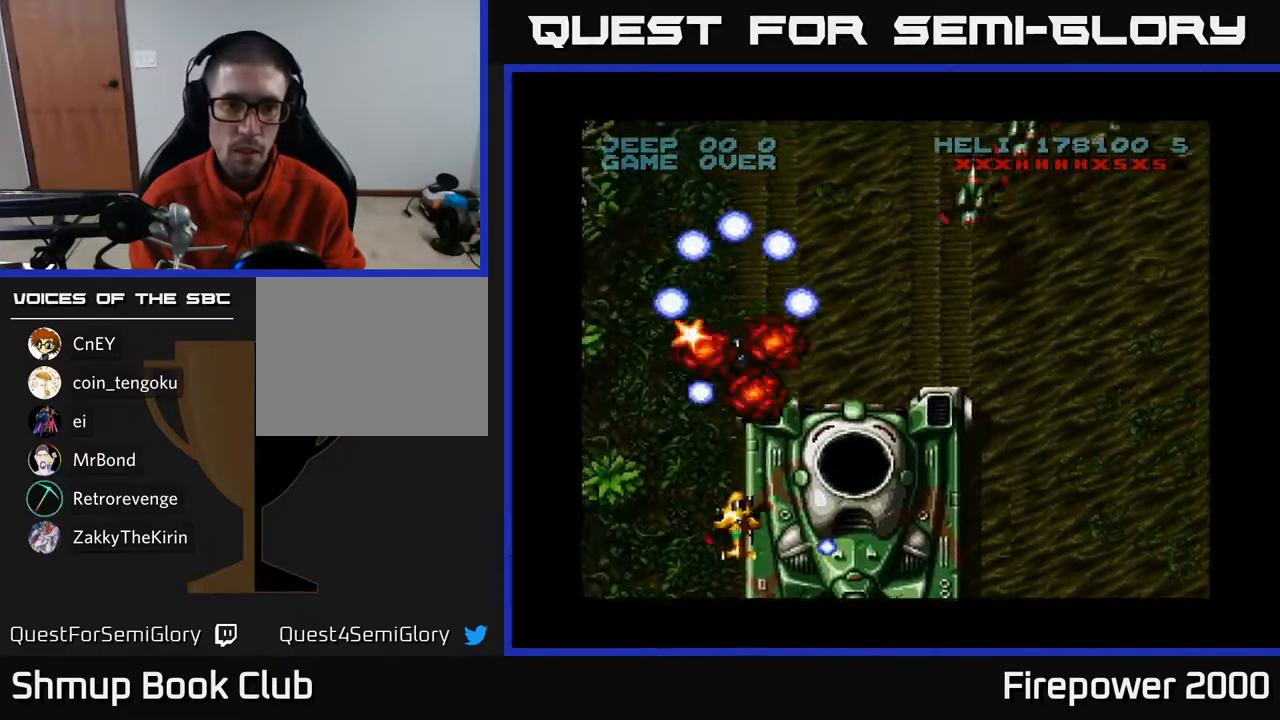
{"buttons": ["A", "DPAD_RIGHT"], "left_stick": "center", "right_stick": "center", "events": [[117, "DPAD_RIGHT", "down"], [150, "DPAD_DOWN", "up"]]}
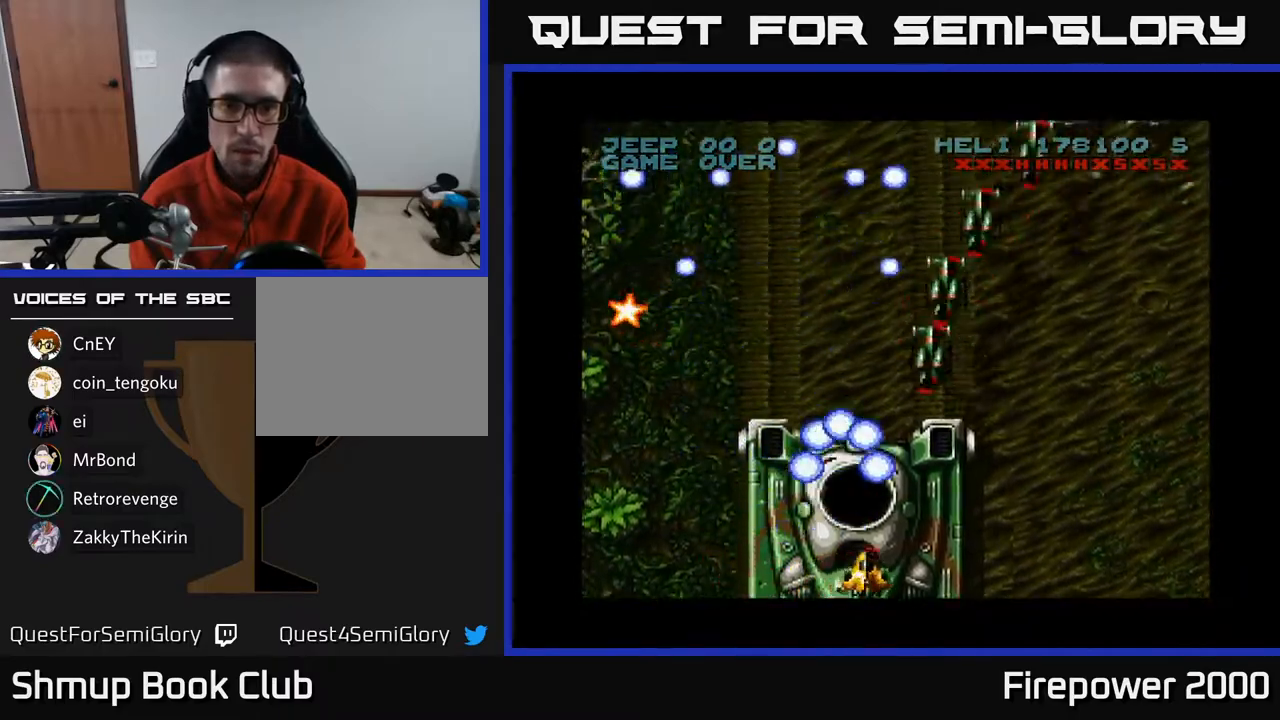
{"buttons": ["A", "DPAD_UP", "DPAD_LEFT"], "left_stick": "center", "right_stick": "center", "events": [[217, "DPAD_RIGHT", "up"], [400, "DPAD_LEFT", "down"], [400, "DPAD_UP", "down"]]}
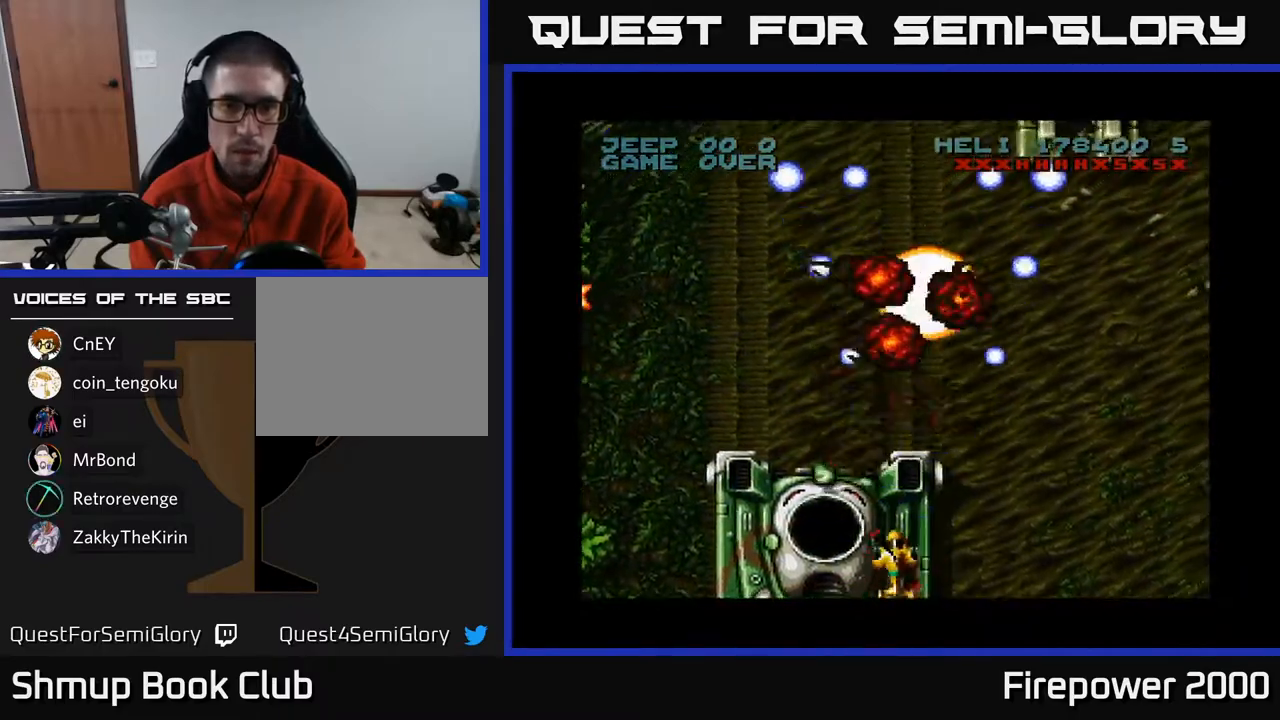
{"buttons": ["A", "DPAD_RIGHT"], "left_stick": "center", "right_stick": "center", "events": [[83, "DPAD_LEFT", "up"], [150, "DPAD_RIGHT", "down"], [317, "DPAD_UP", "up"]]}
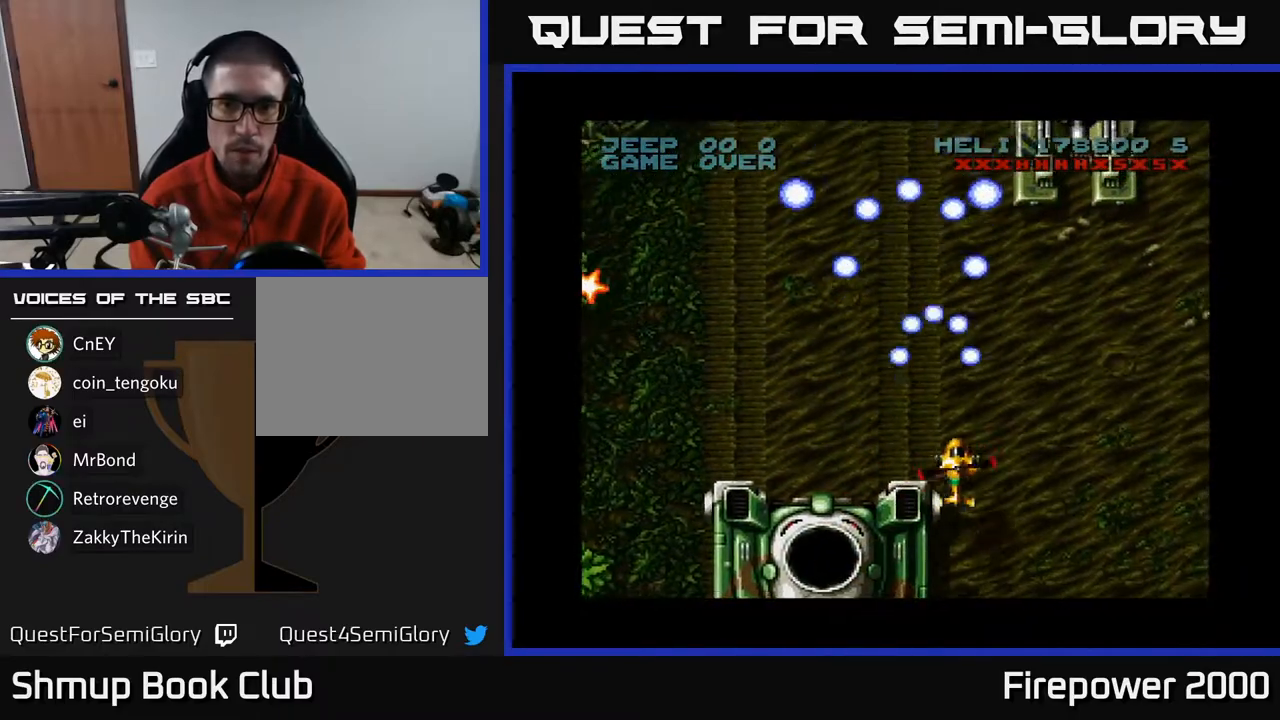
{"buttons": ["A"], "left_stick": "center", "right_stick": "center", "events": [[133, "DPAD_UP", "down"], [350, "DPAD_RIGHT", "up"], [467, "DPAD_UP", "up"]]}
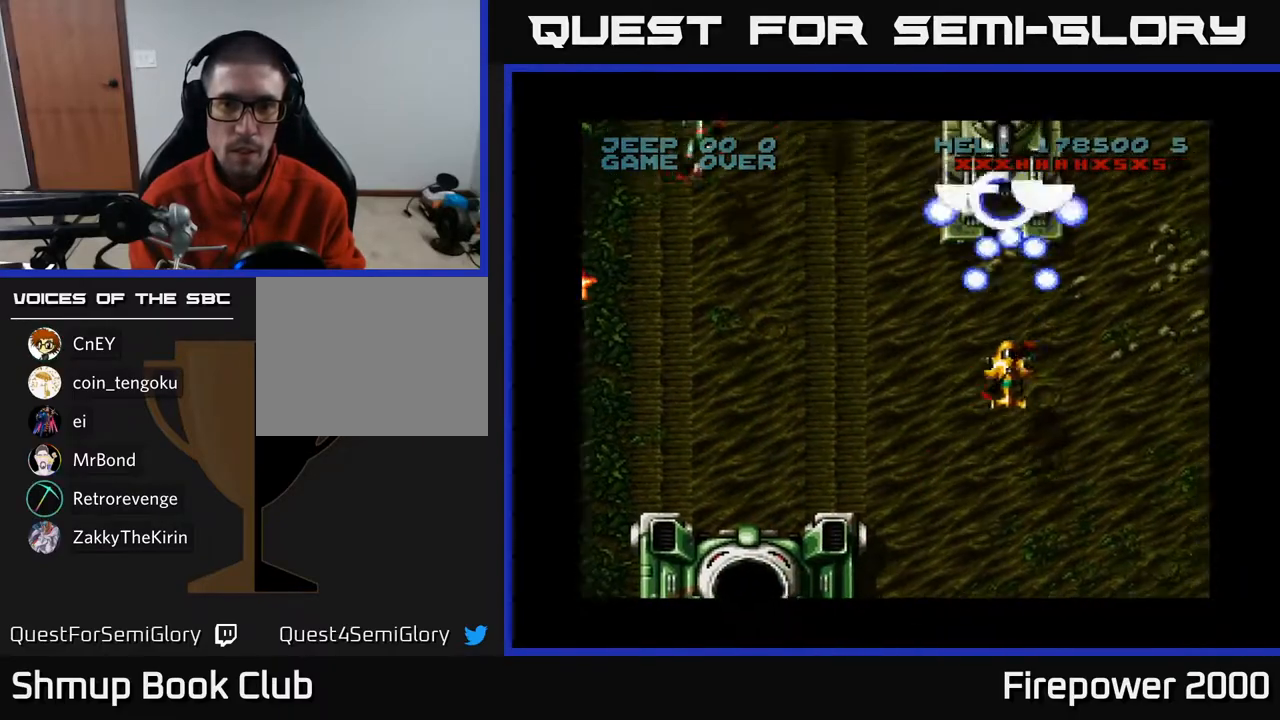
{"buttons": ["A", "DPAD_DOWN", "DPAD_LEFT"], "left_stick": "center", "right_stick": "center", "events": [[17, "DPAD_DOWN", "down"], [83, "DPAD_LEFT", "down"]]}